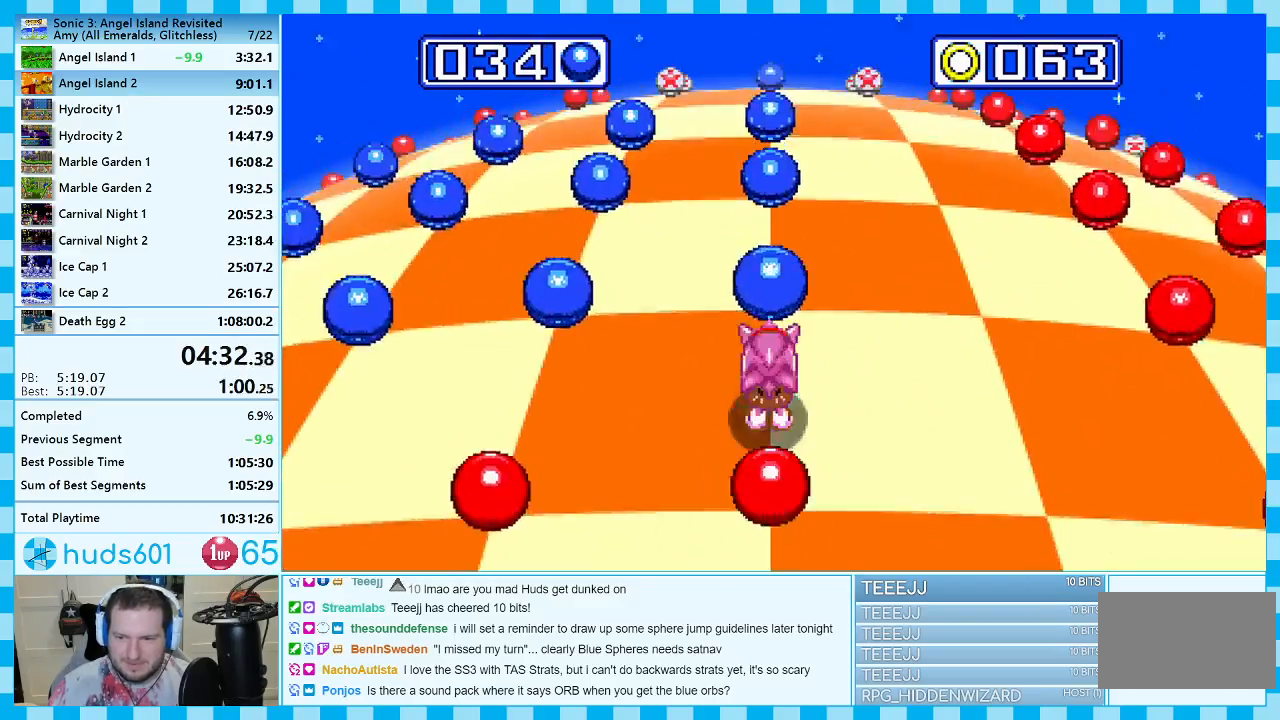
Gameplay with a controller (Xbox layout); each line is a JSON object with the inputs held at the frame after it. "events" lists button and stick changes between this image and that frame as [ms after this image, input, new state], when the widget could be followed in between. Not read: L2 L3 R2 R3.
{"buttons": ["DPAD_LEFT"], "events": [[483, "DPAD_LEFT", "down"]]}
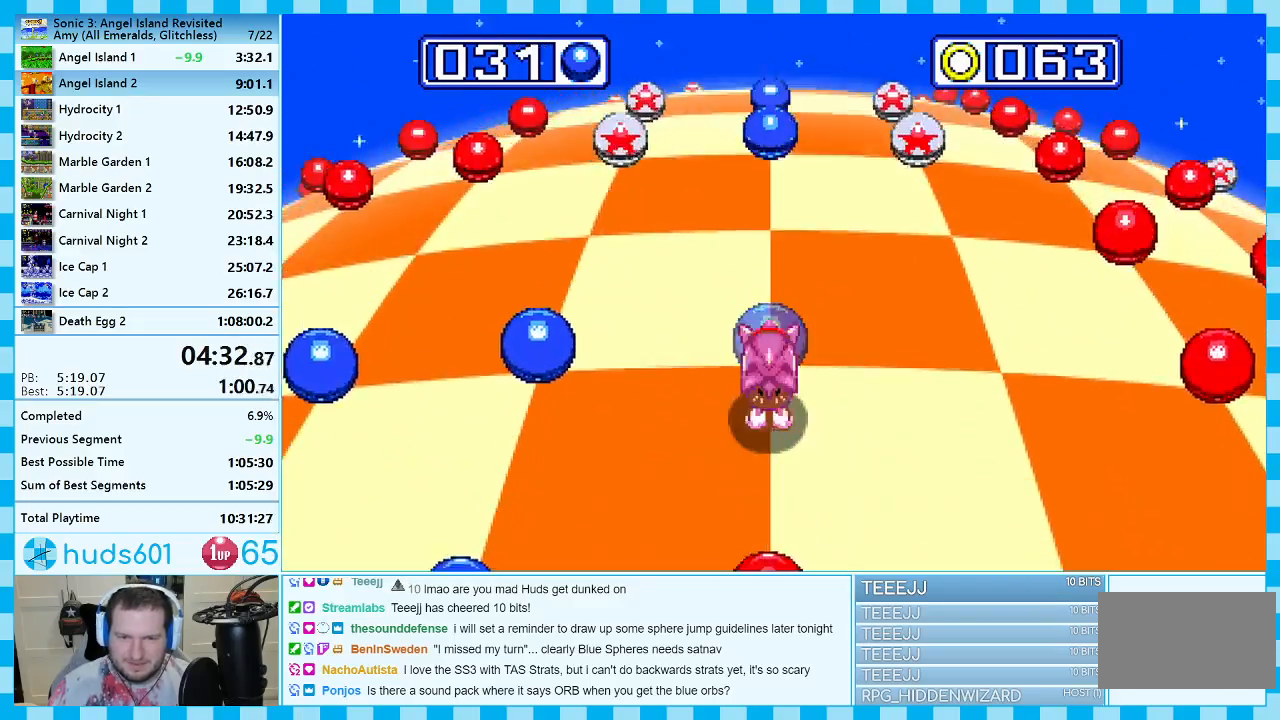
{"buttons": [], "events": [[117, "DPAD_LEFT", "up"]]}
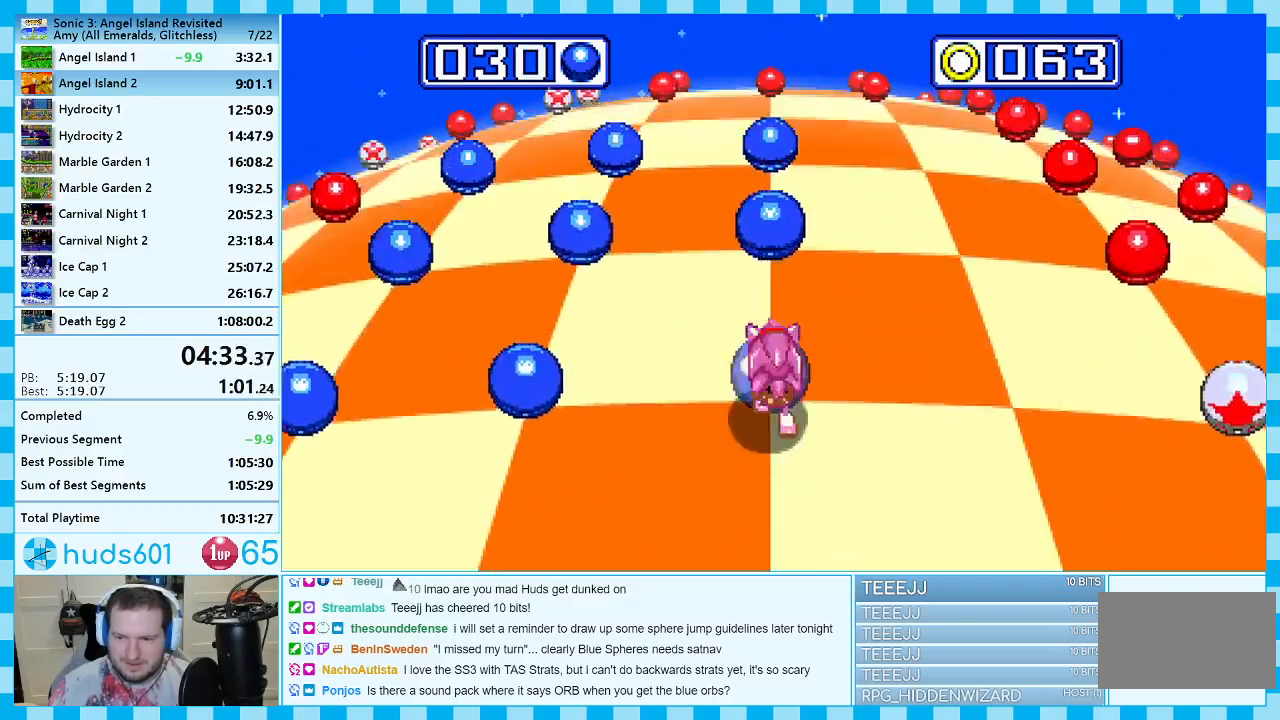
{"buttons": ["DPAD_LEFT"], "events": [[383, "DPAD_LEFT", "down"]]}
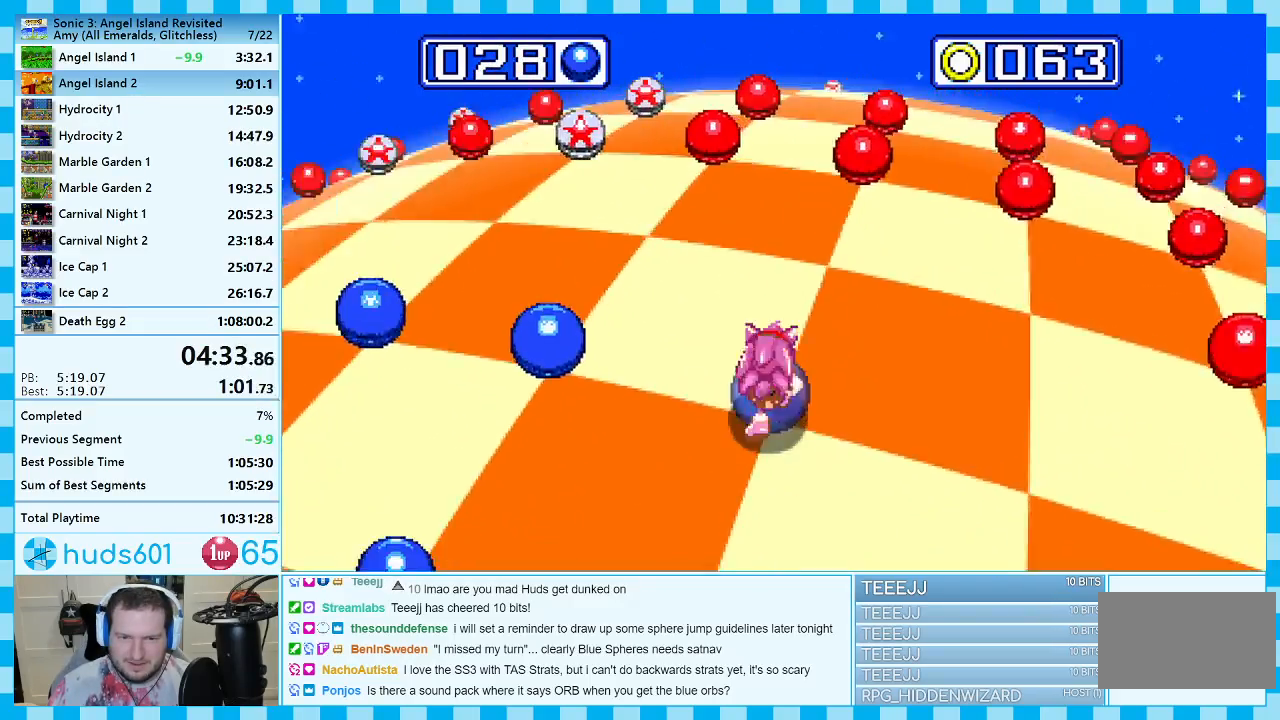
{"buttons": [], "events": [[17, "DPAD_LEFT", "up"]]}
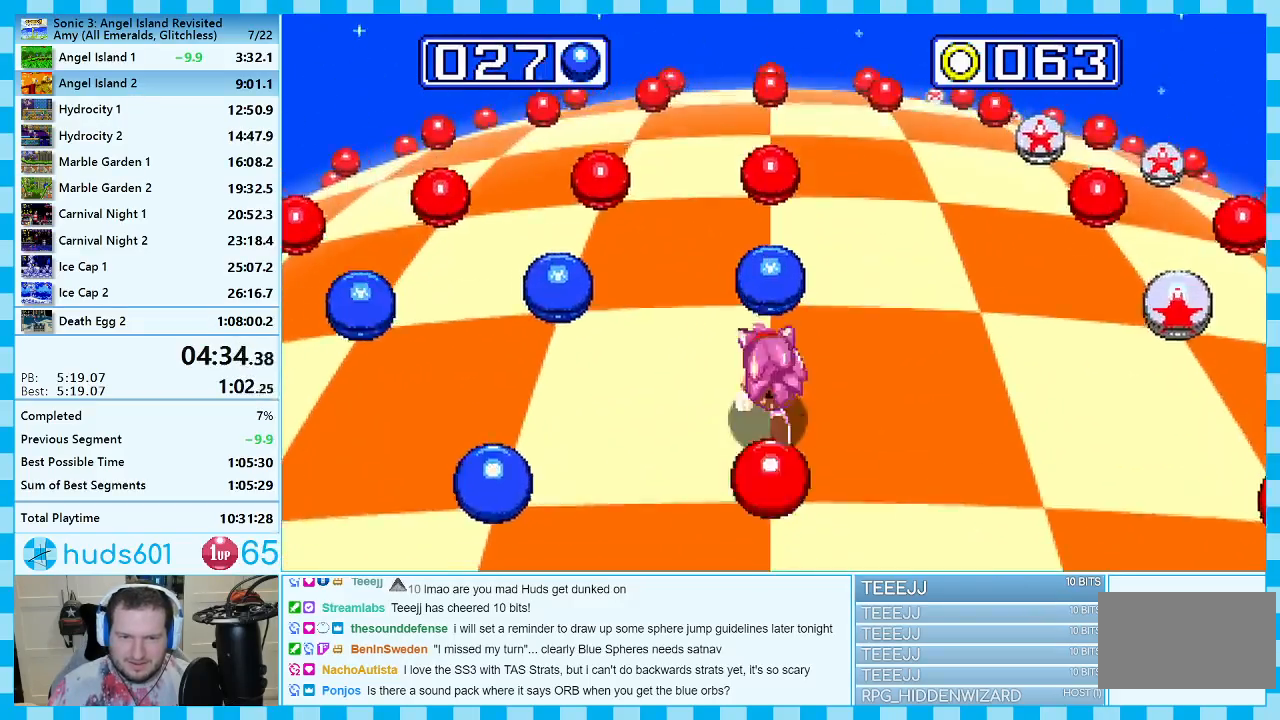
{"buttons": [], "events": [[50, "DPAD_LEFT", "down"], [183, "DPAD_LEFT", "up"]]}
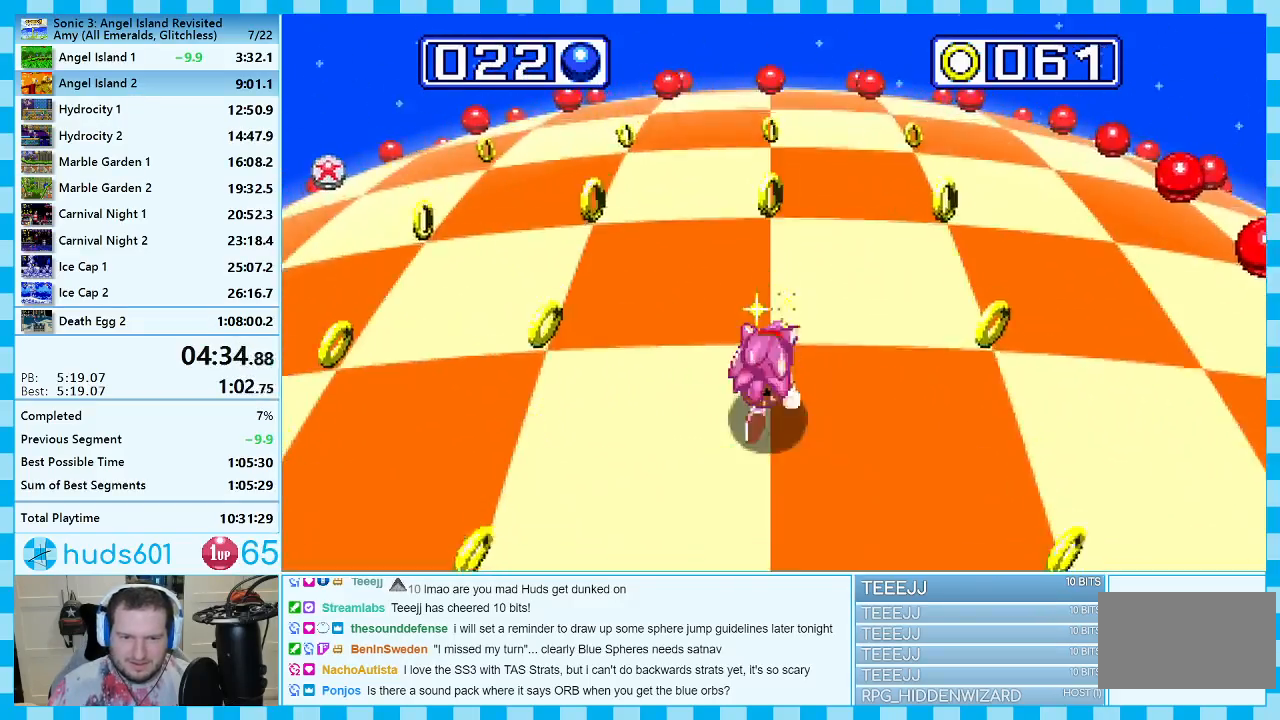
{"buttons": ["DPAD_LEFT"], "events": [[417, "DPAD_LEFT", "down"]]}
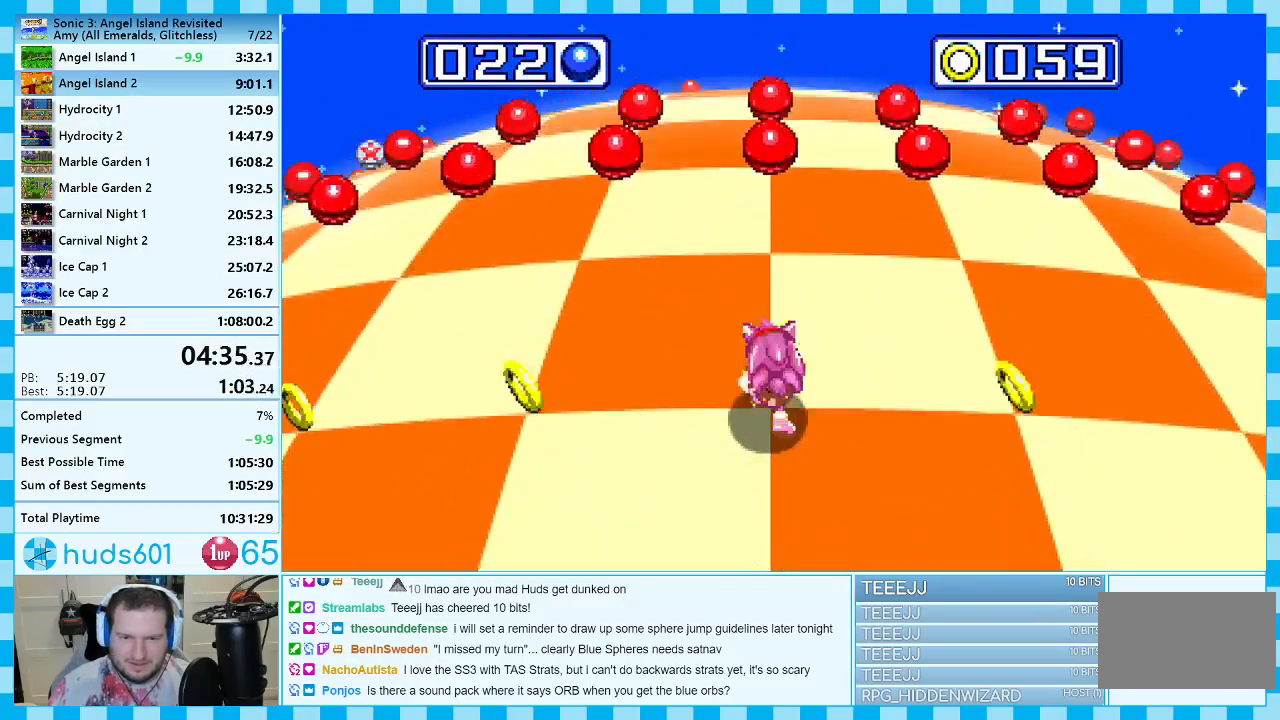
{"buttons": [], "events": [[83, "DPAD_LEFT", "up"]]}
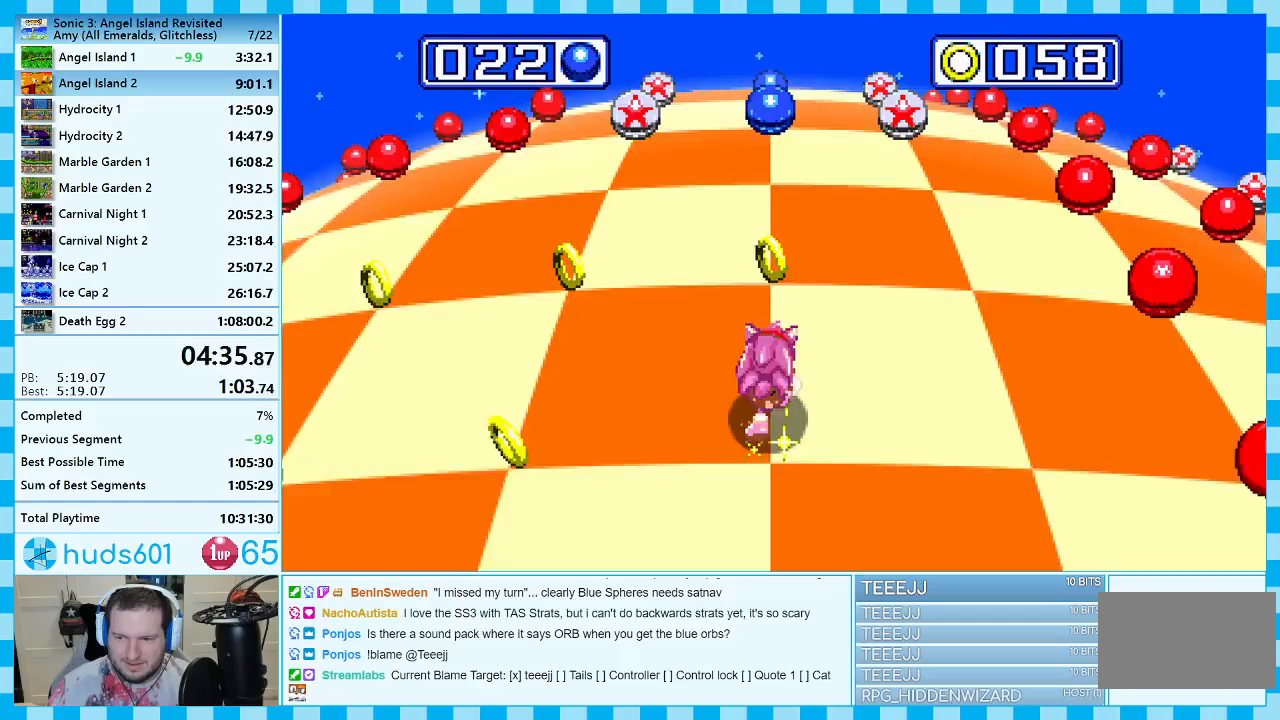
{"buttons": [], "events": []}
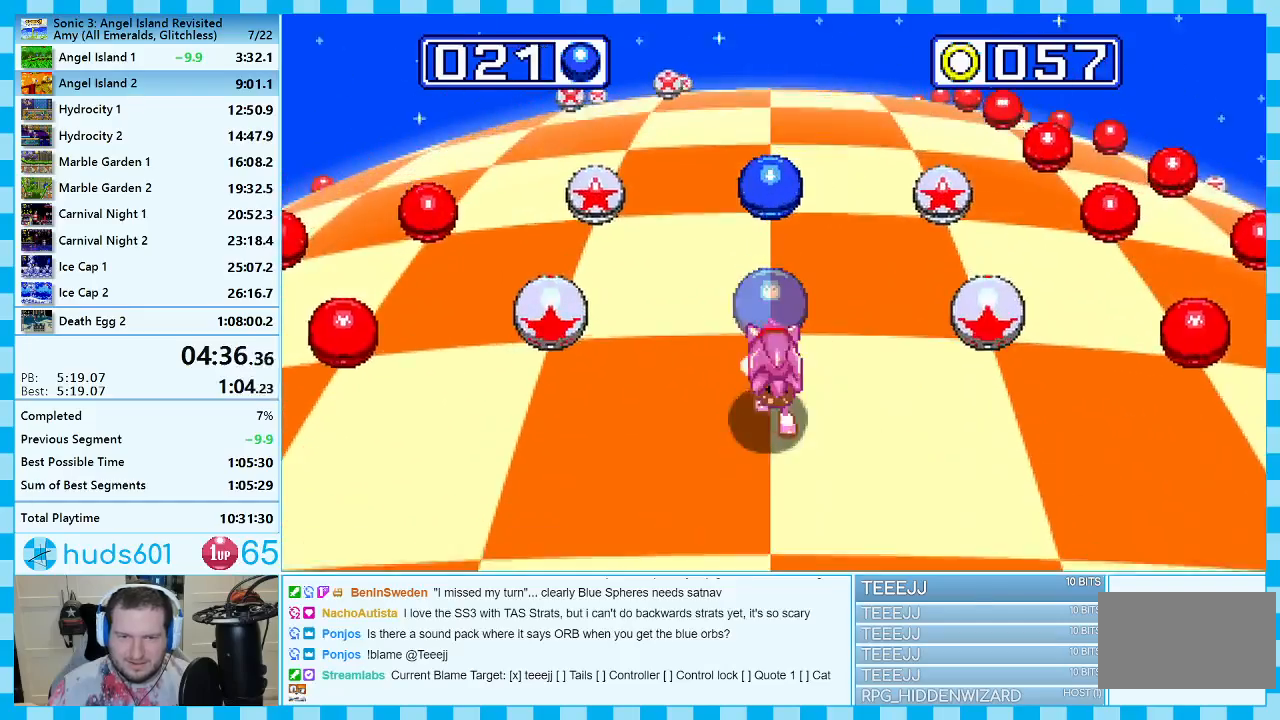
{"buttons": [], "events": []}
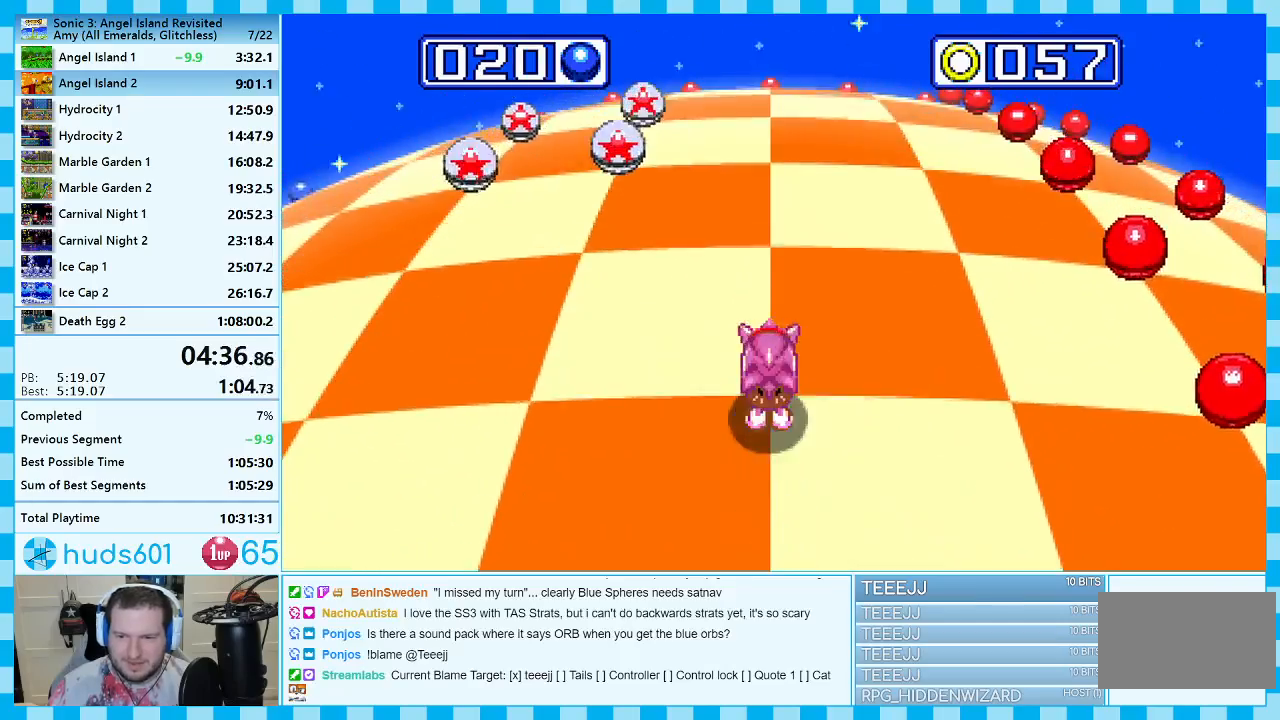
{"buttons": [], "events": []}
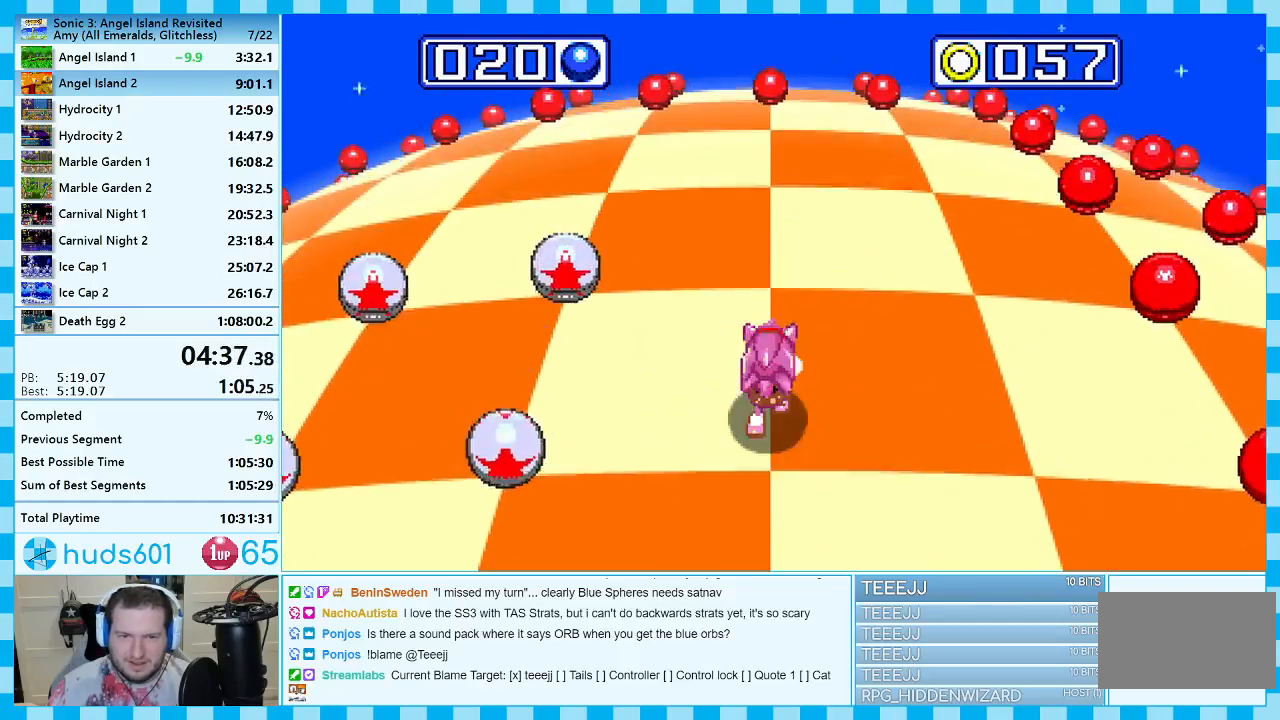
{"buttons": [], "events": [[267, "DPAD_LEFT", "down"], [400, "DPAD_LEFT", "up"]]}
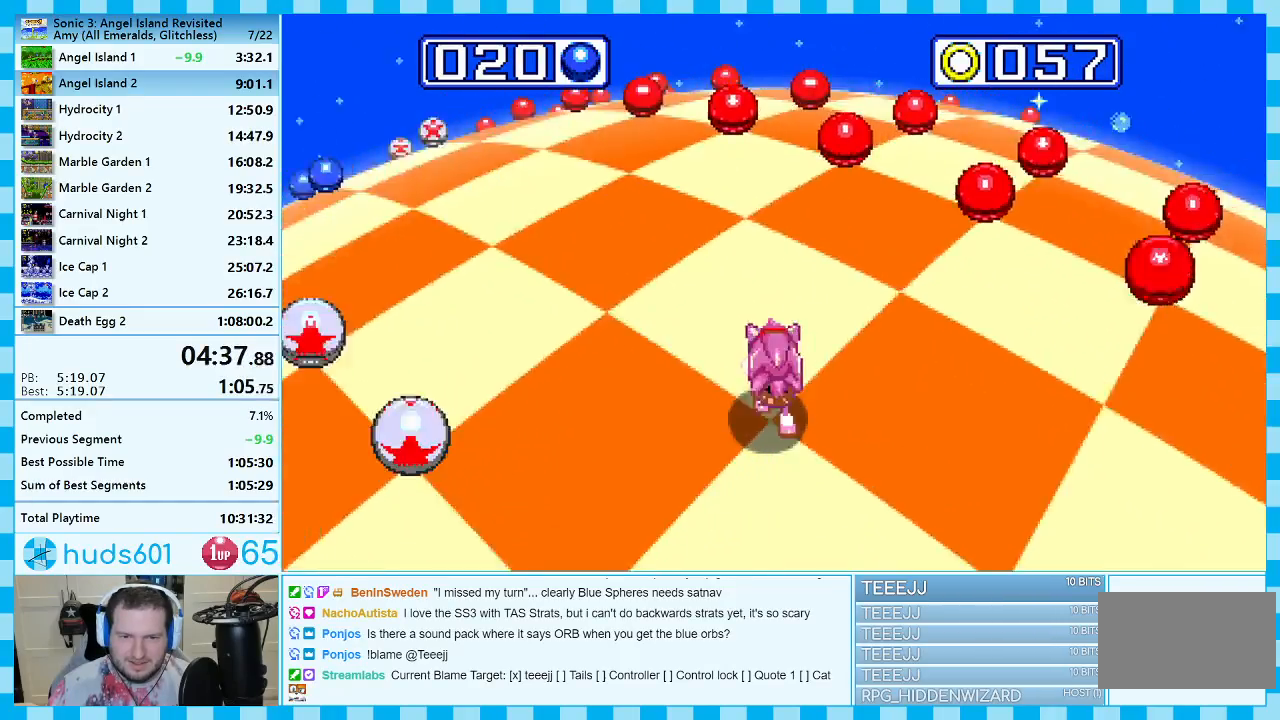
{"buttons": [], "events": []}
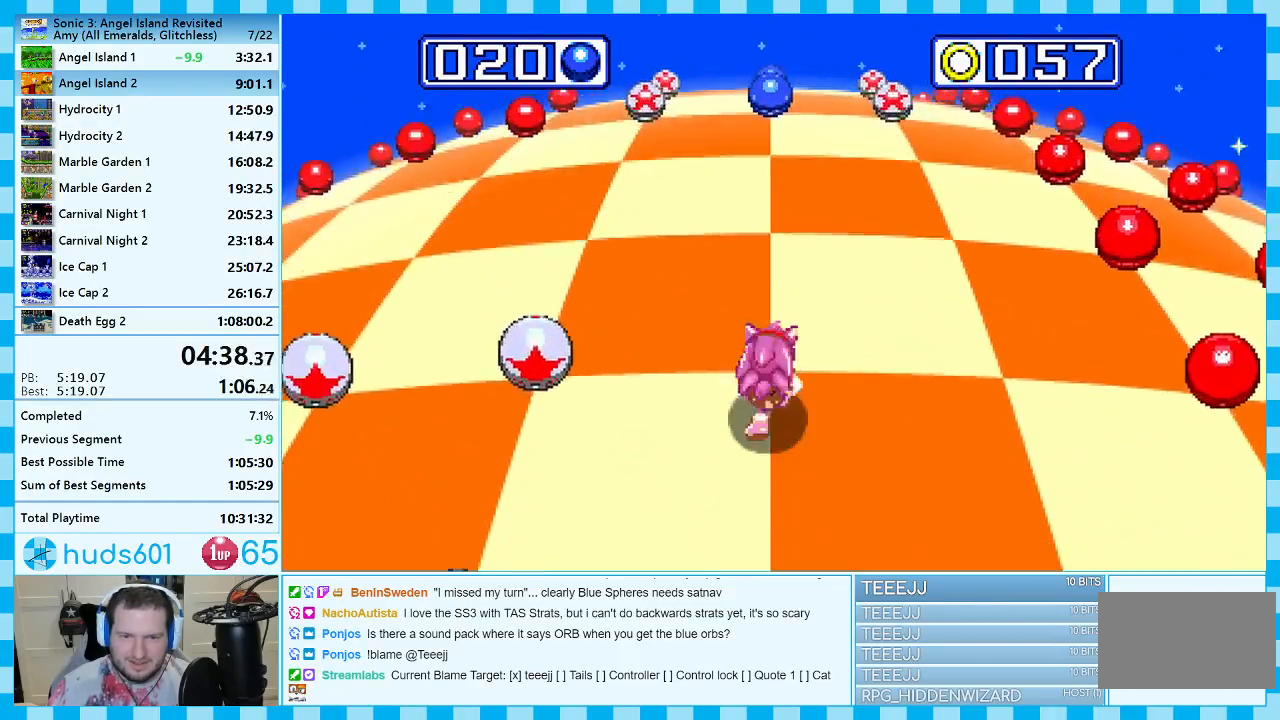
{"buttons": [], "events": []}
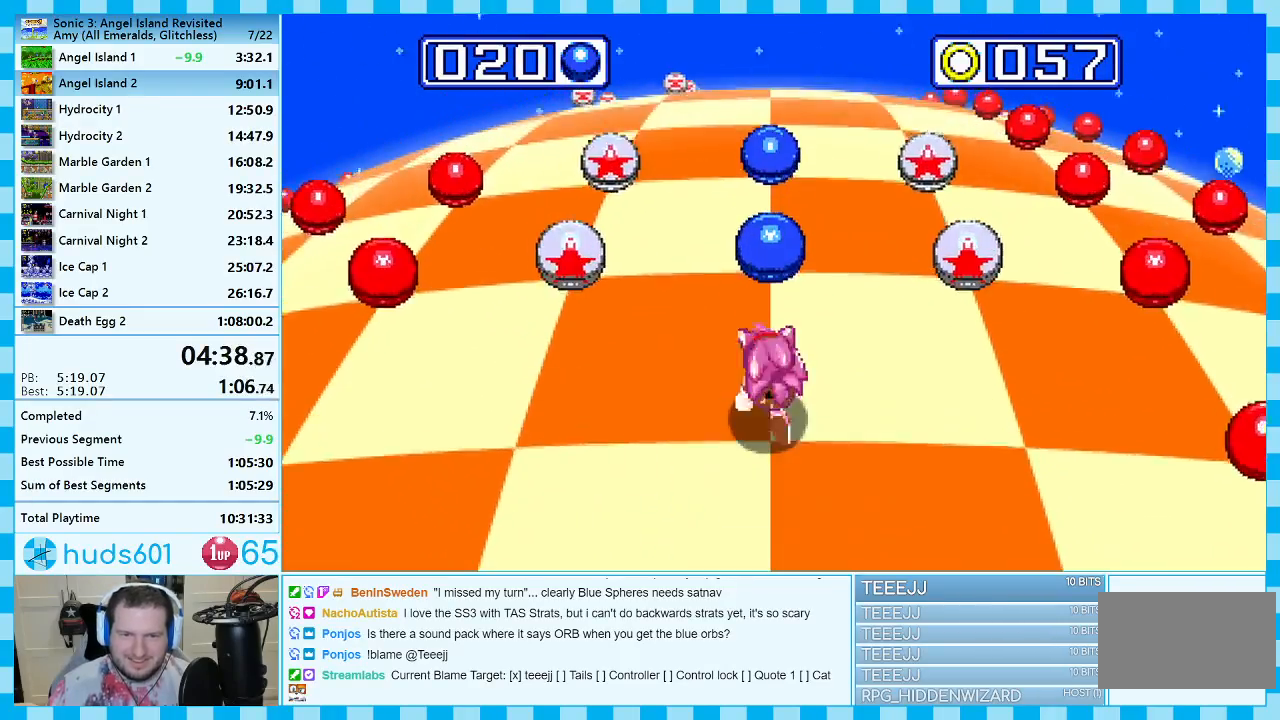
{"buttons": [], "events": []}
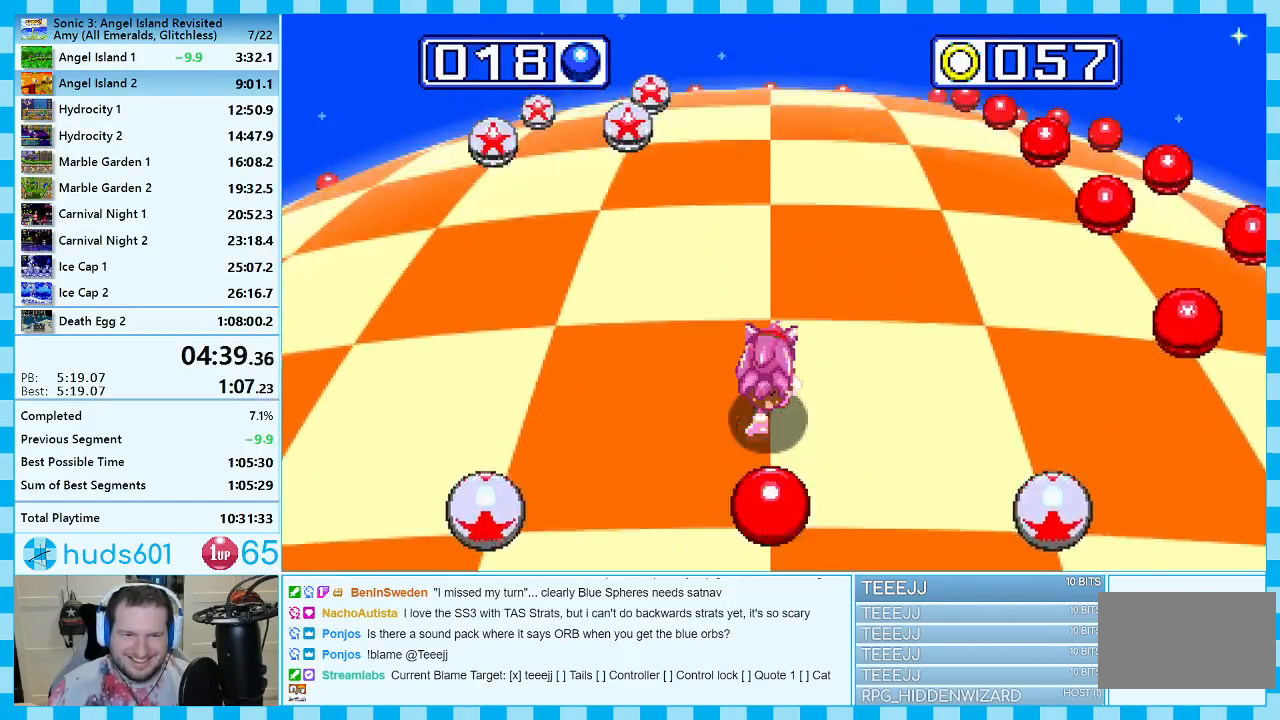
{"buttons": [], "events": []}
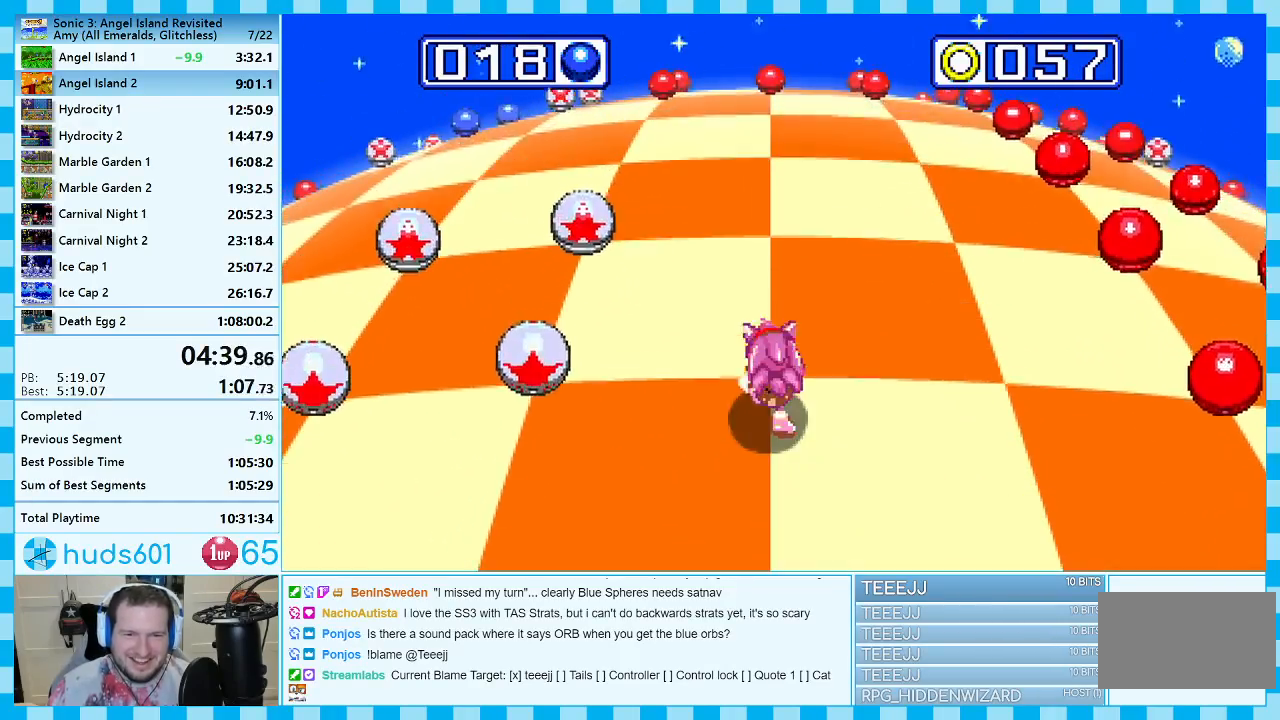
{"buttons": ["DPAD_LEFT"], "events": [[383, "DPAD_LEFT", "down"]]}
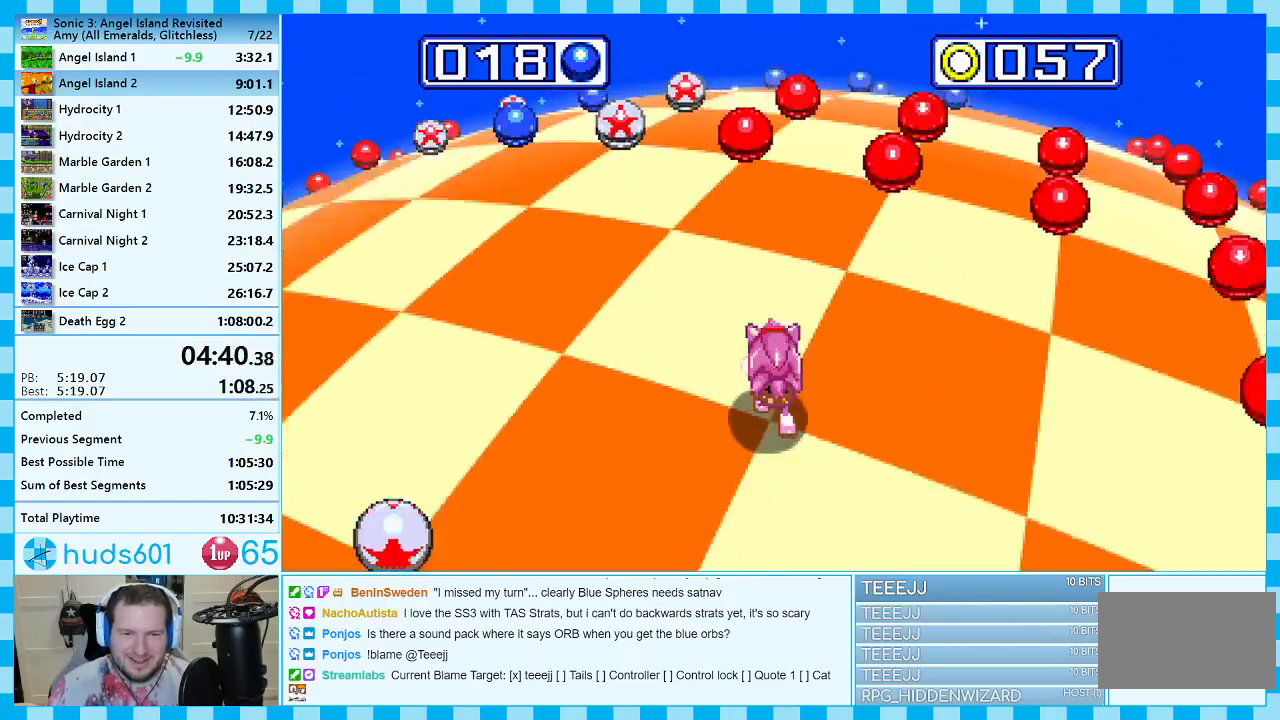
{"buttons": [], "events": [[33, "DPAD_LEFT", "up"]]}
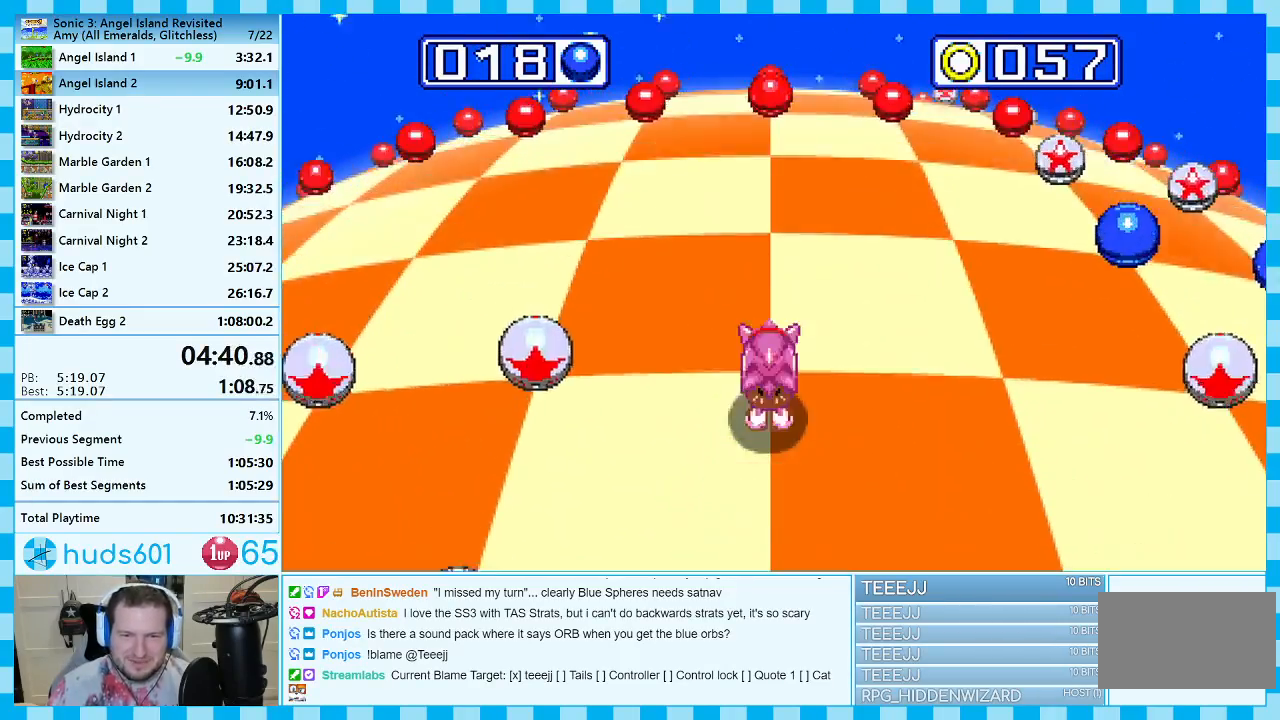
{"buttons": [], "events": [[167, "DPAD_RIGHT", "down"], [350, "DPAD_RIGHT", "up"]]}
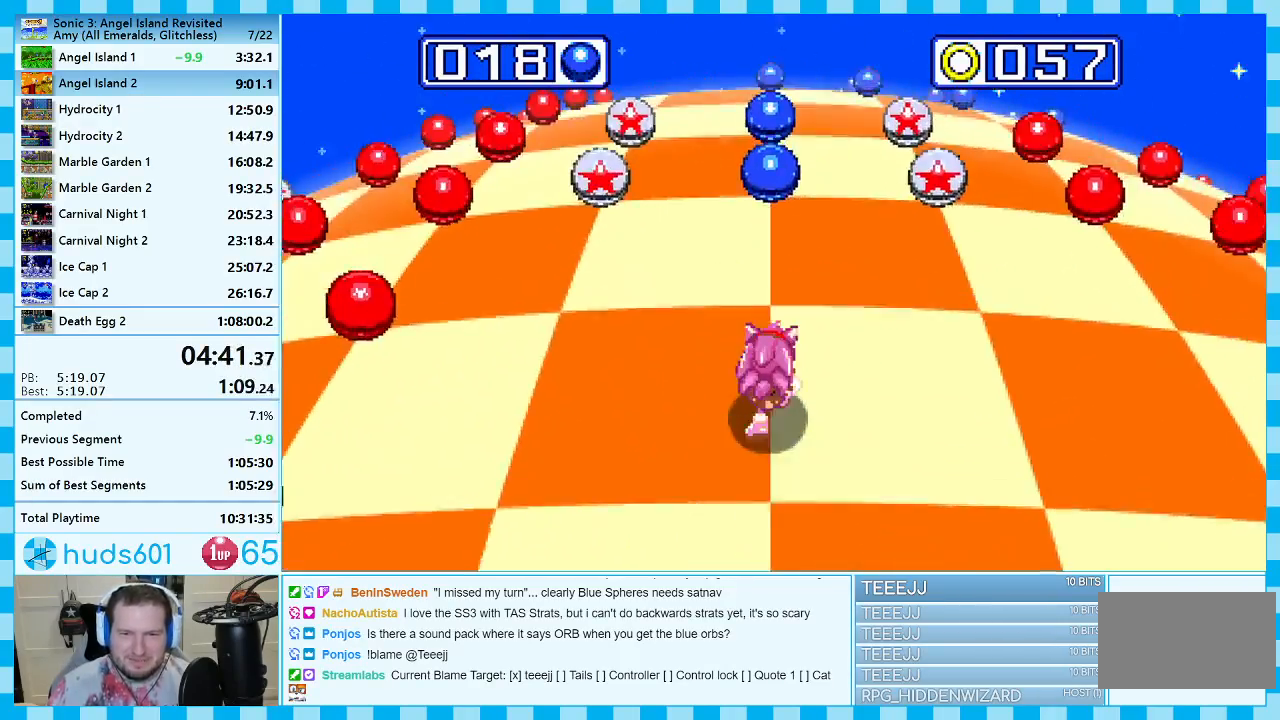
{"buttons": [], "events": []}
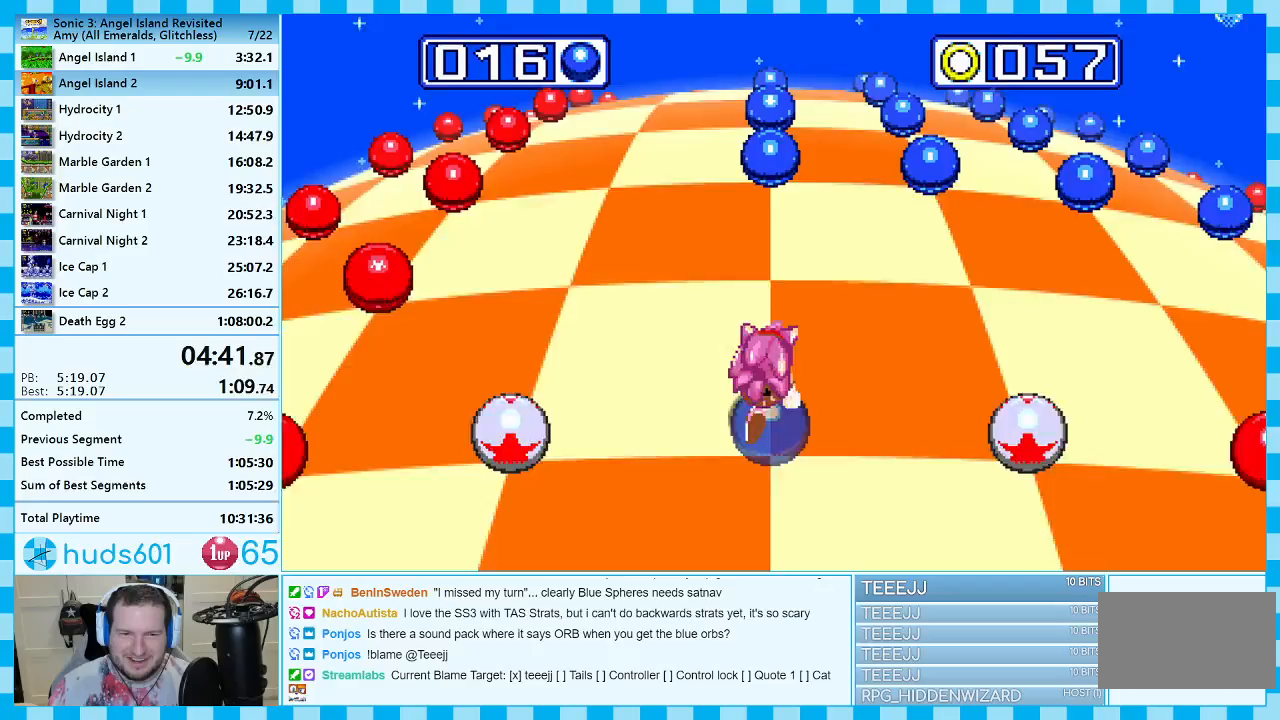
{"buttons": [], "events": []}
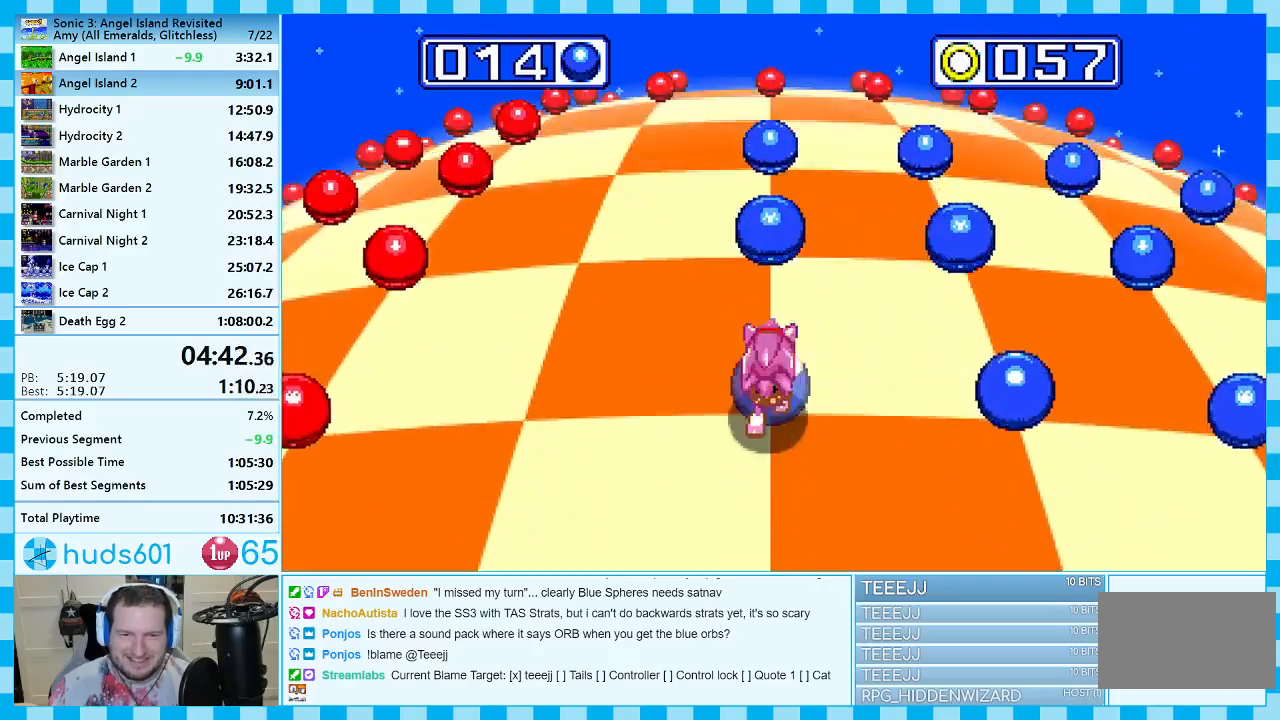
{"buttons": [], "events": [[283, "DPAD_RIGHT", "down"], [450, "DPAD_RIGHT", "up"]]}
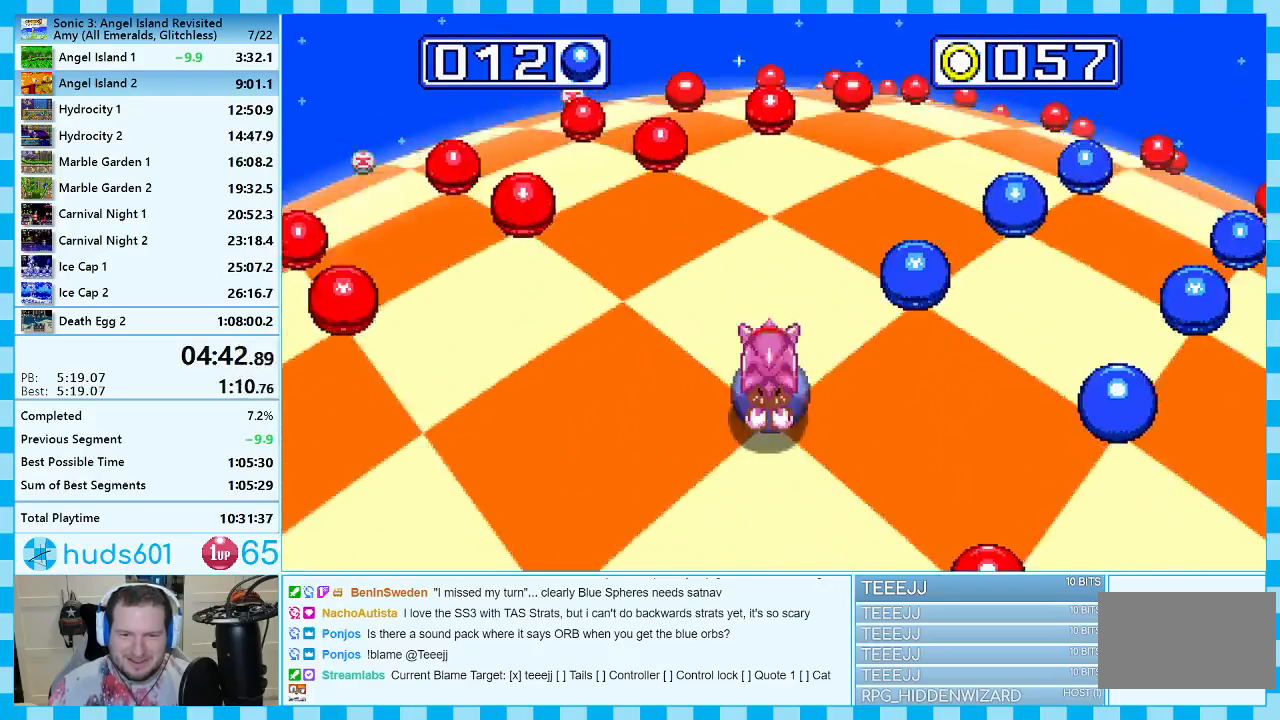
{"buttons": [], "events": []}
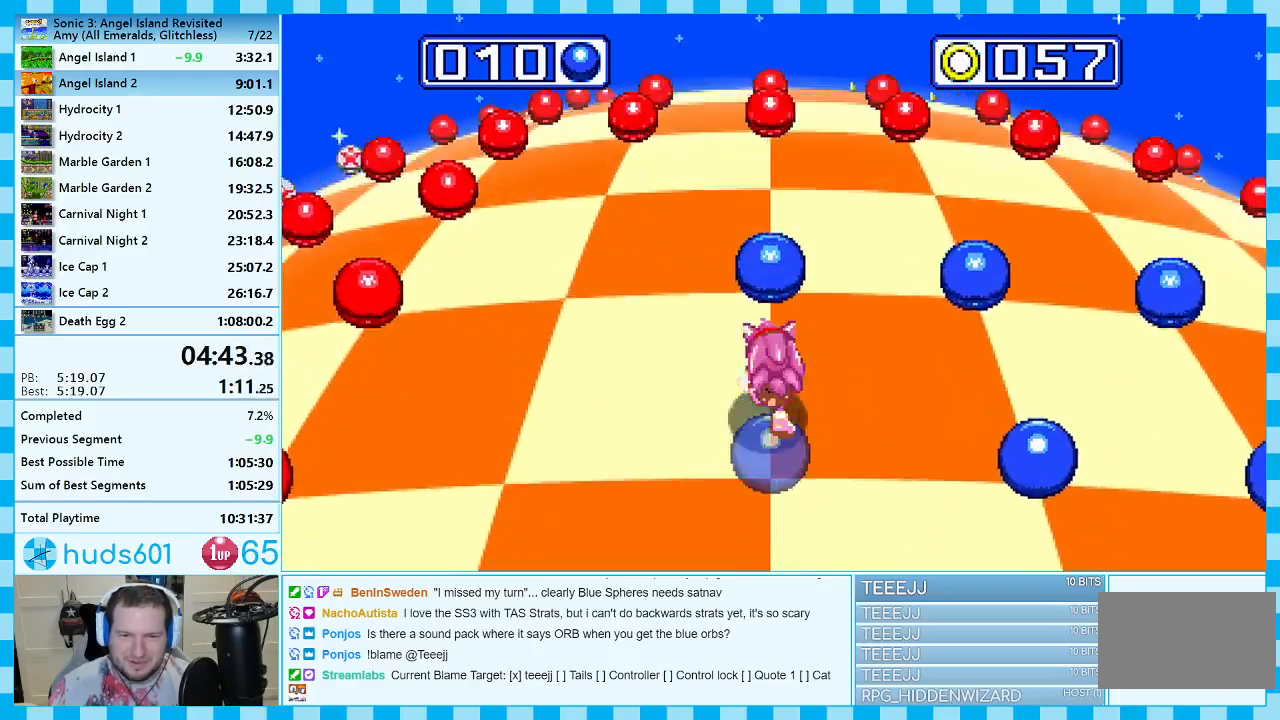
{"buttons": [], "events": [[67, "DPAD_RIGHT", "down"], [233, "DPAD_RIGHT", "up"]]}
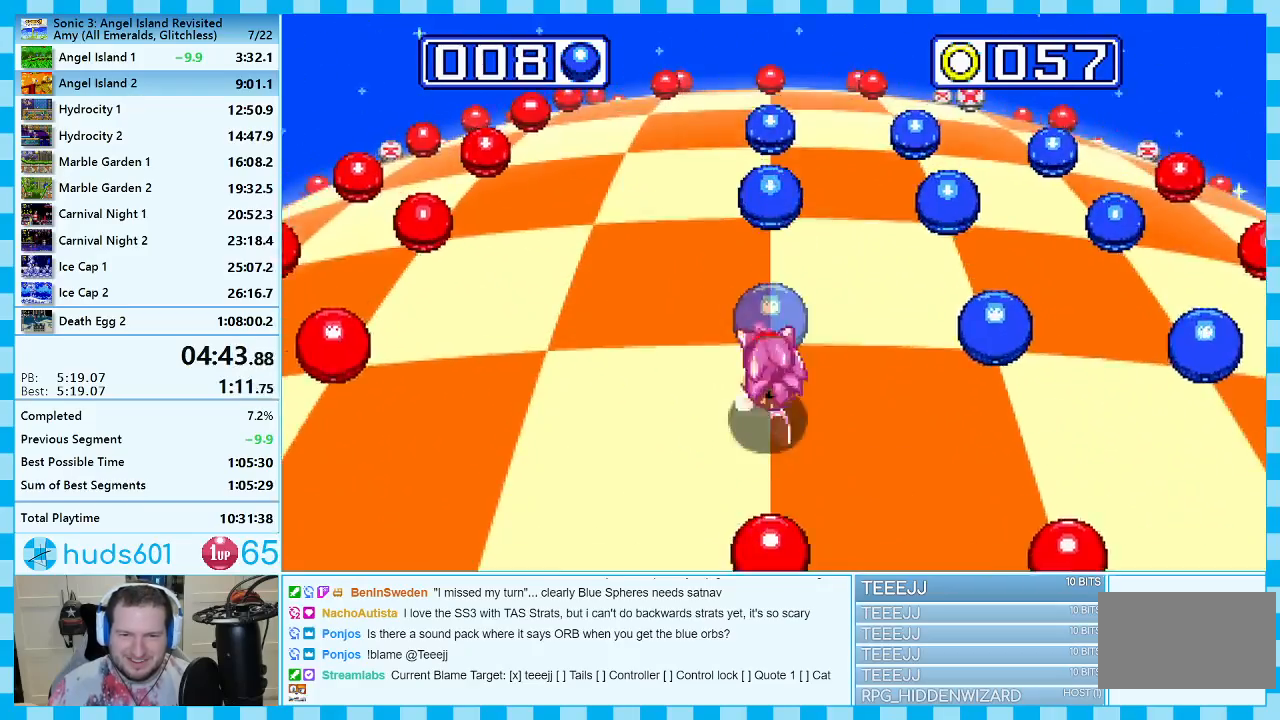
{"buttons": ["DPAD_RIGHT"], "events": [[400, "DPAD_RIGHT", "down"]]}
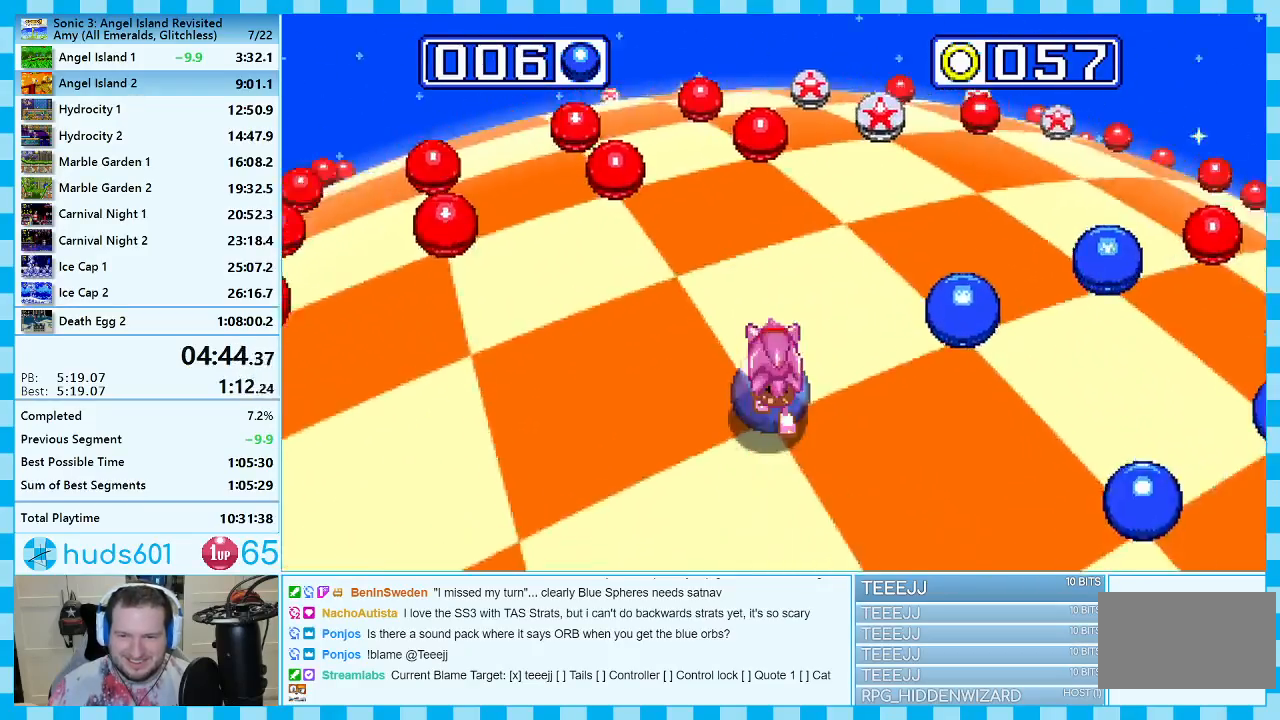
{"buttons": [], "events": [[17, "DPAD_RIGHT", "up"]]}